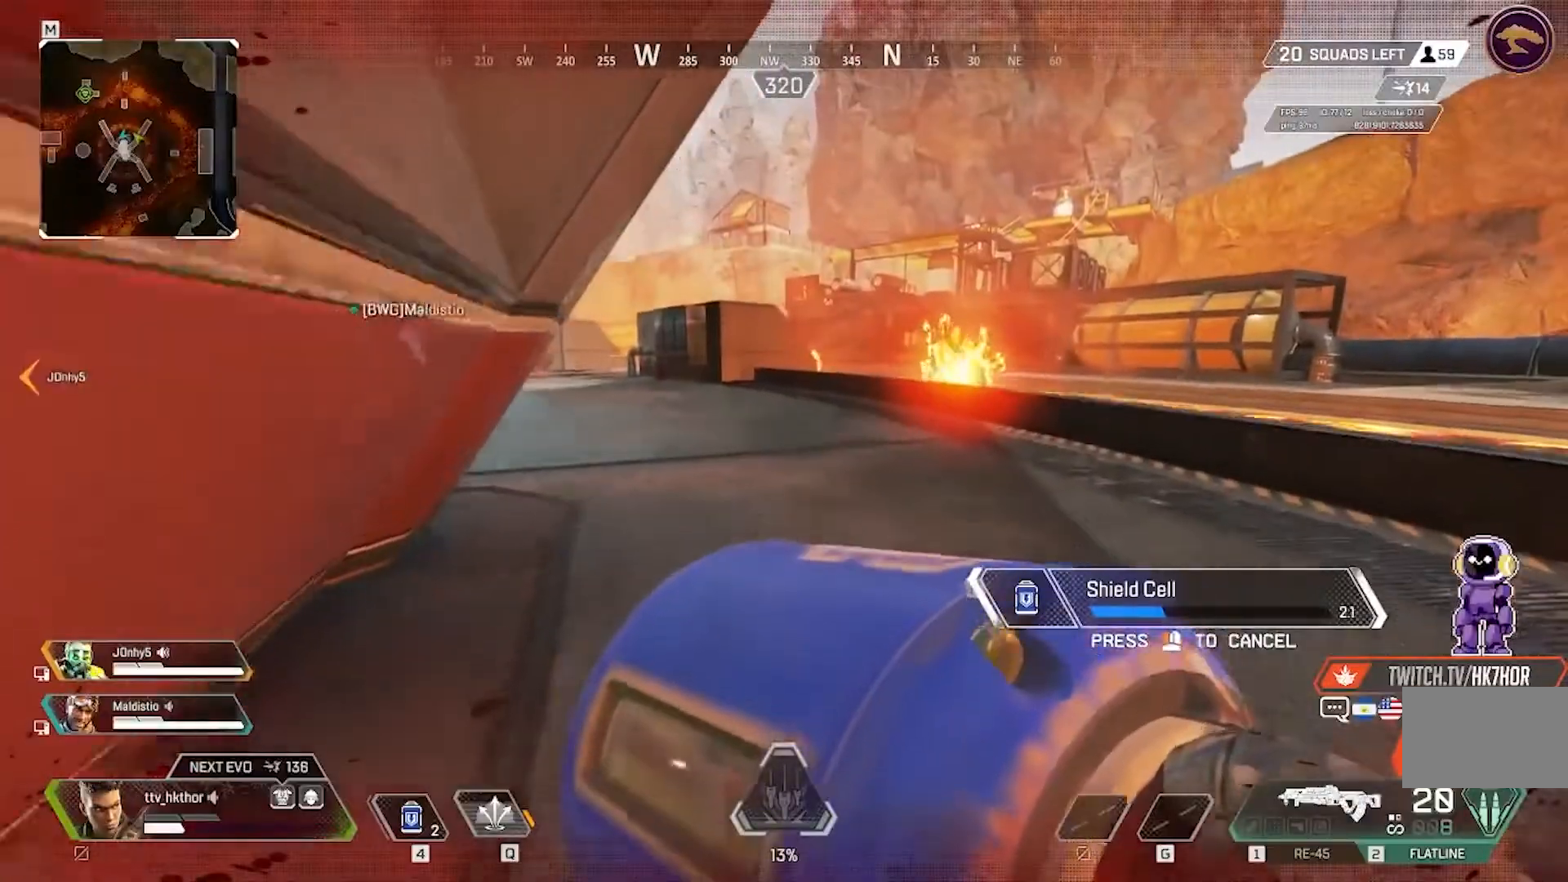
Gameplay with keyboard and mouse; each line is a JSON object with the keys and mouse buttons held at the frame after it. "events" lists presses ("down") and releases ("up") of "1", "2", "3", "4", "5", "a", "alt", "c", "caps_lock", "ctrl", "d", "e", "f", "g", "q", "r", "s", "shift", "space", "t", "tab", "v", "w", "x", "z", "mouse_left" and "mouse_right" between this image and that frame as [ms after this image, input, new state], when the widget could be followed in between. "mouse_left", "mouse_right" = the "left", "right" buttons of the "mouse" list. No other keys are recorded. Not read: mouse_move.
{"keys": ["a", "w"], "mouse": [], "events": [[100, "a", "down"], [400, "w", "down"]]}
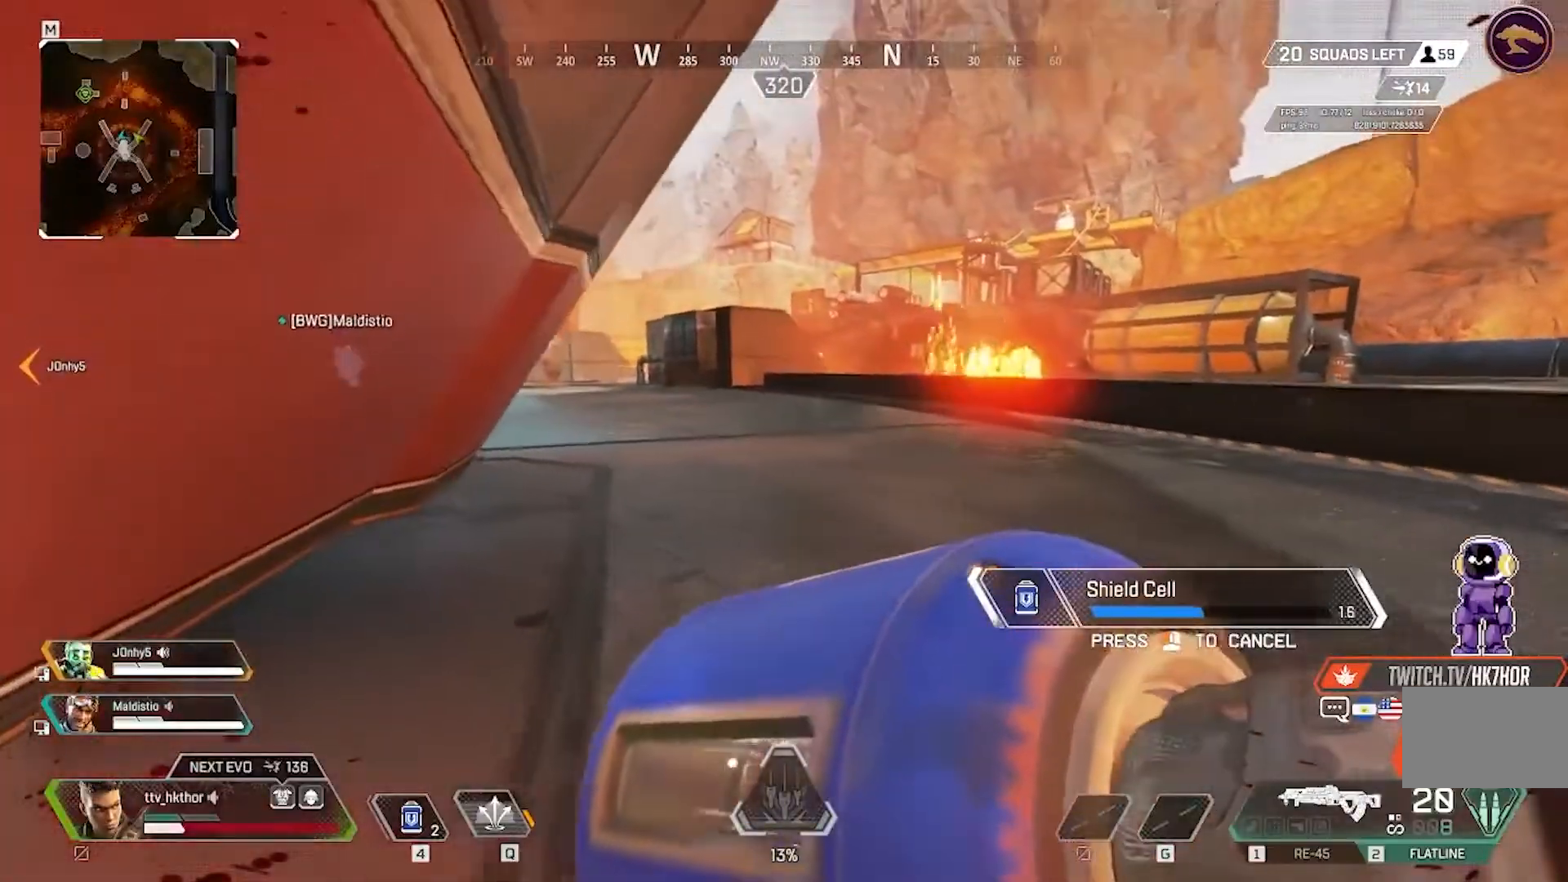
{"keys": ["a", "w"], "mouse": [], "events": []}
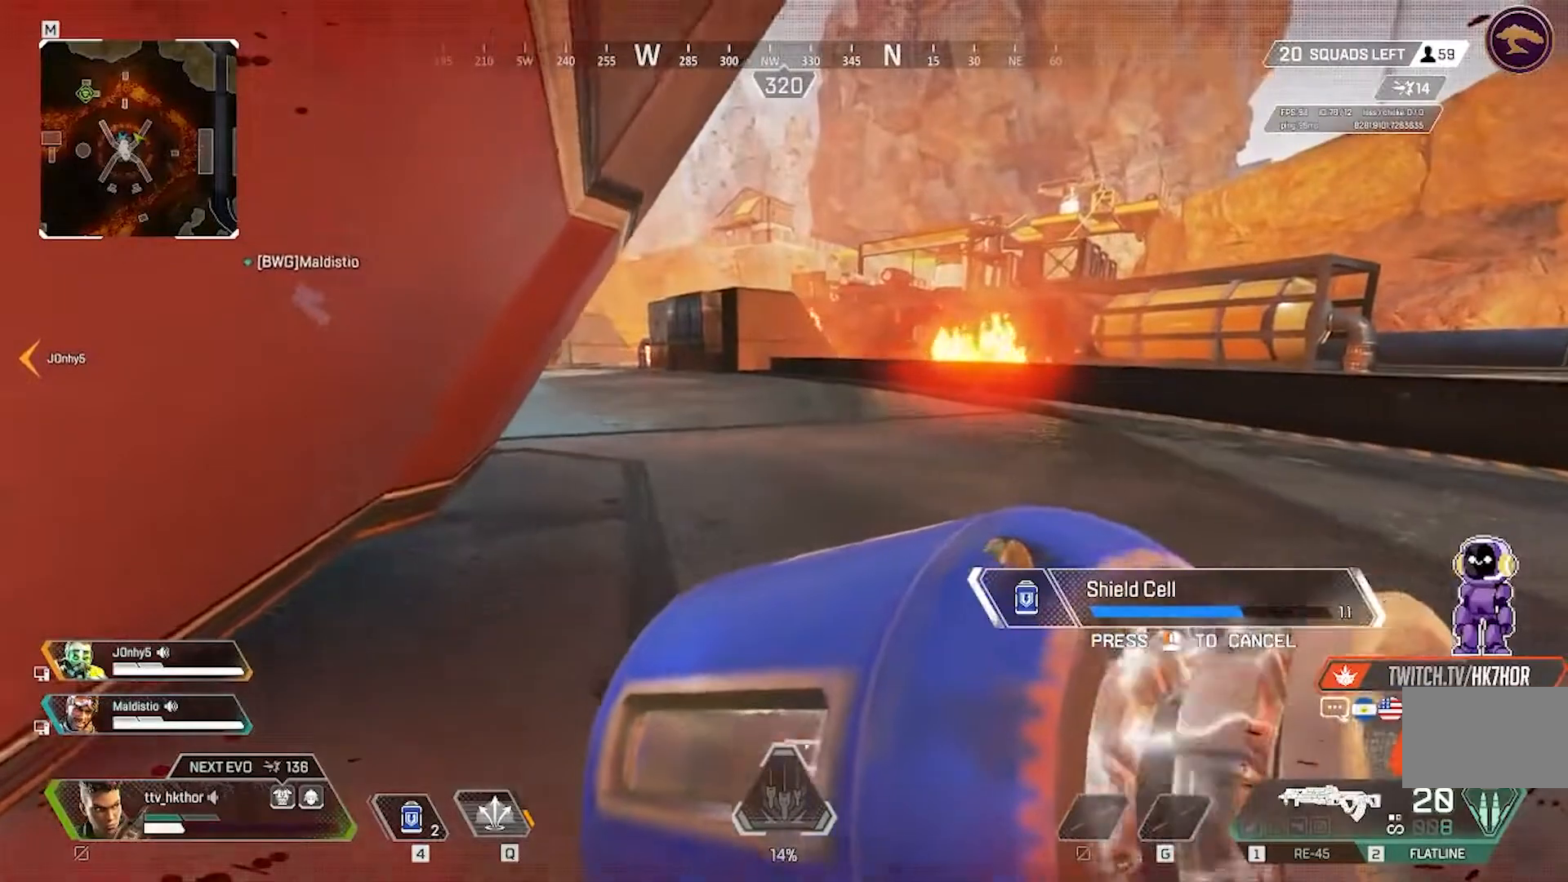
{"keys": [], "mouse": [], "events": [[167, "a", "up"], [233, "w", "up"]]}
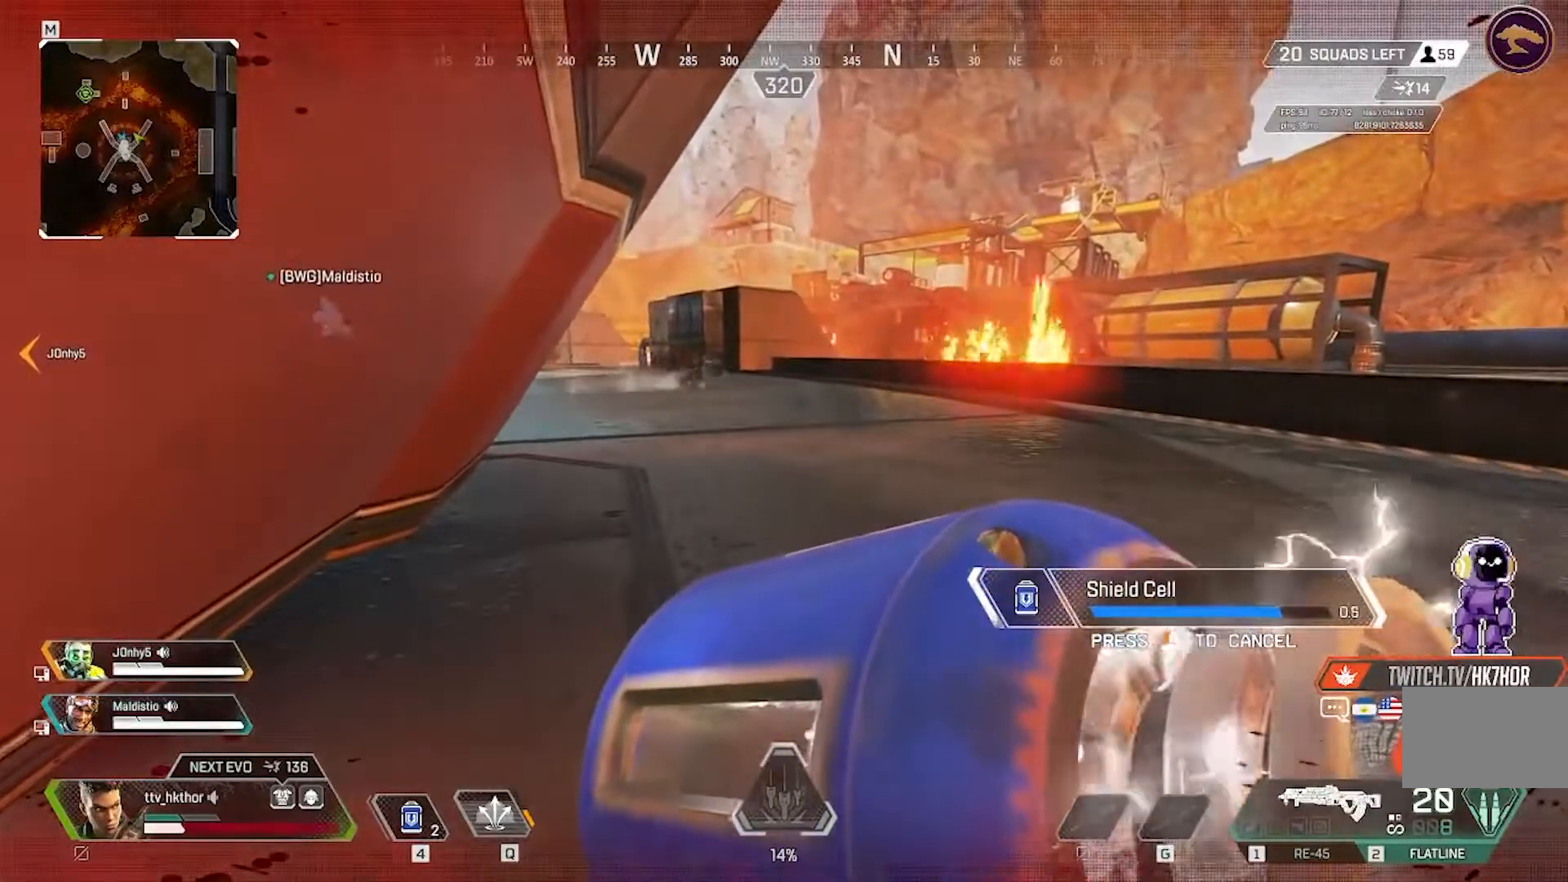
{"keys": [], "mouse": [], "events": []}
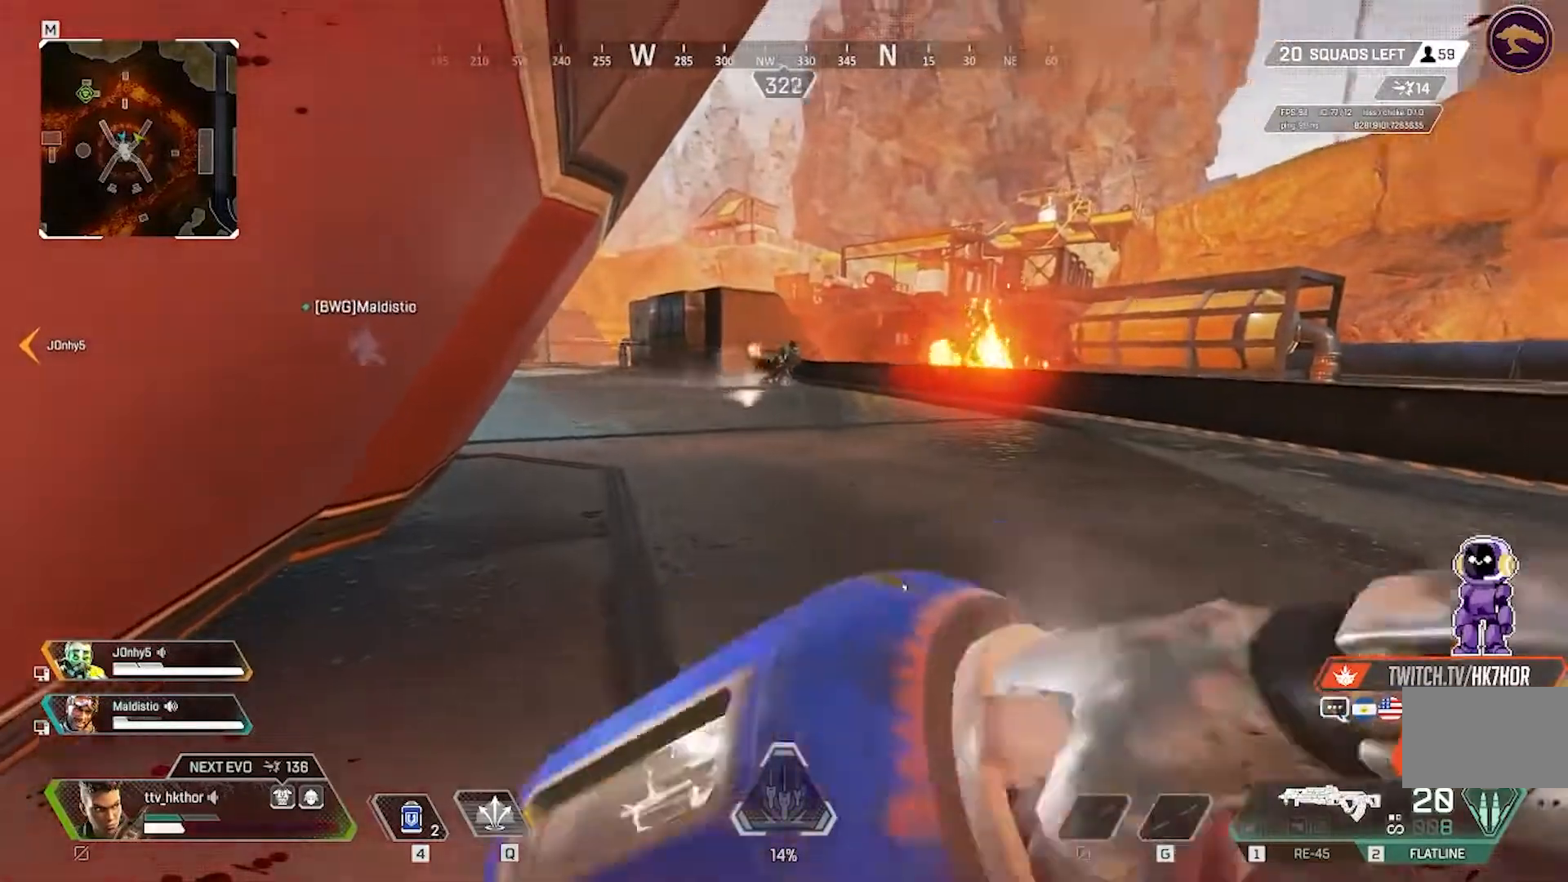
{"keys": ["w"], "mouse": [], "events": [[133, "w", "down"], [200, "mouse_right", "down"], [367, "mouse_right", "up"]]}
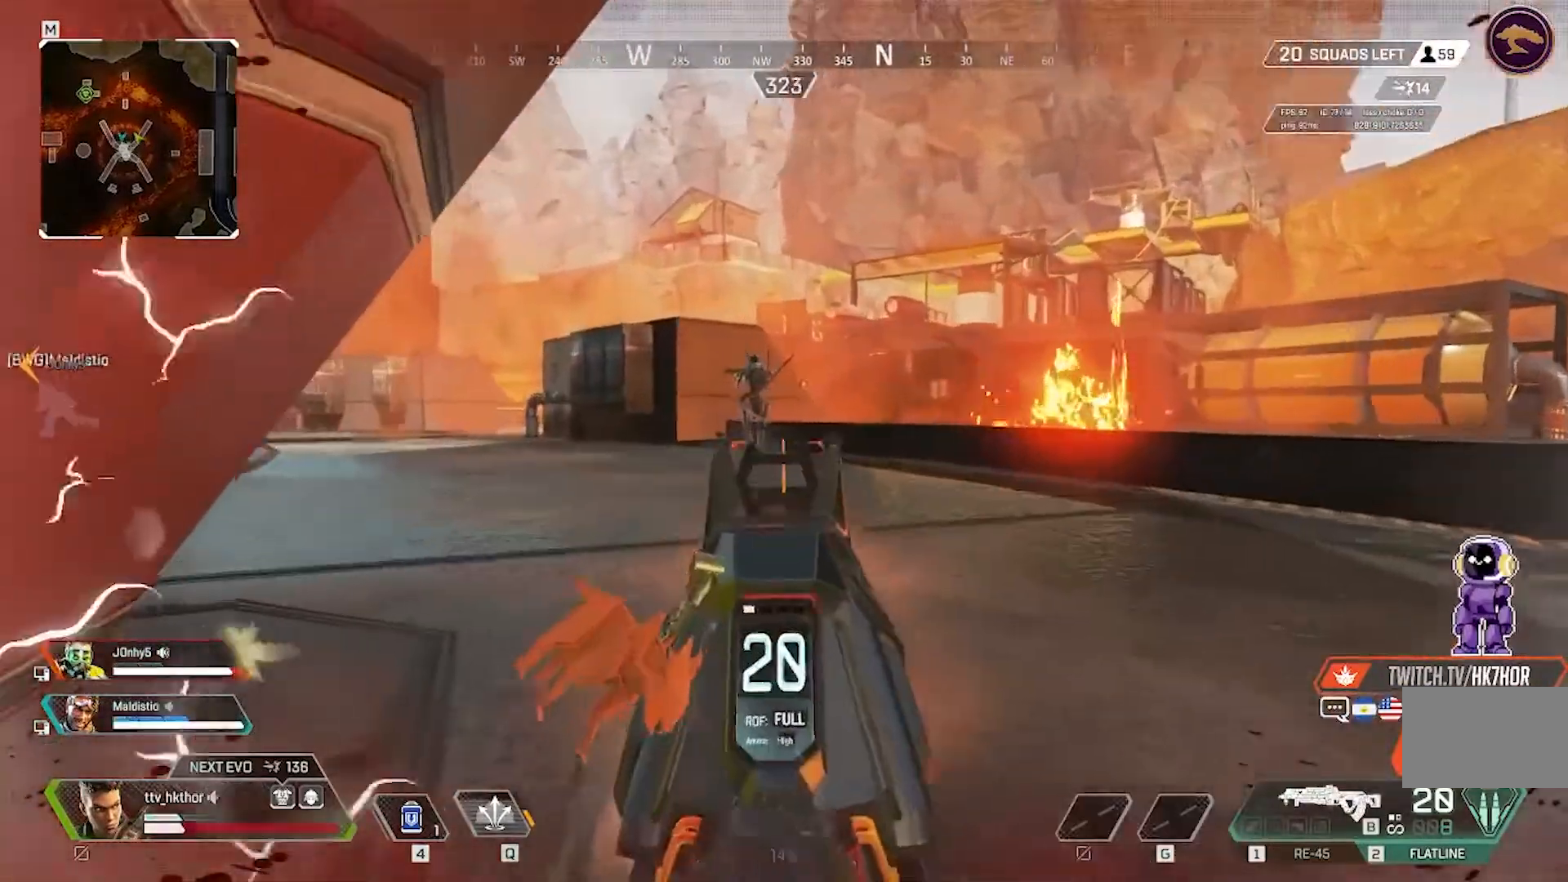
{"keys": ["w"], "mouse": ["left"], "events": [[267, "mouse_left", "down"]]}
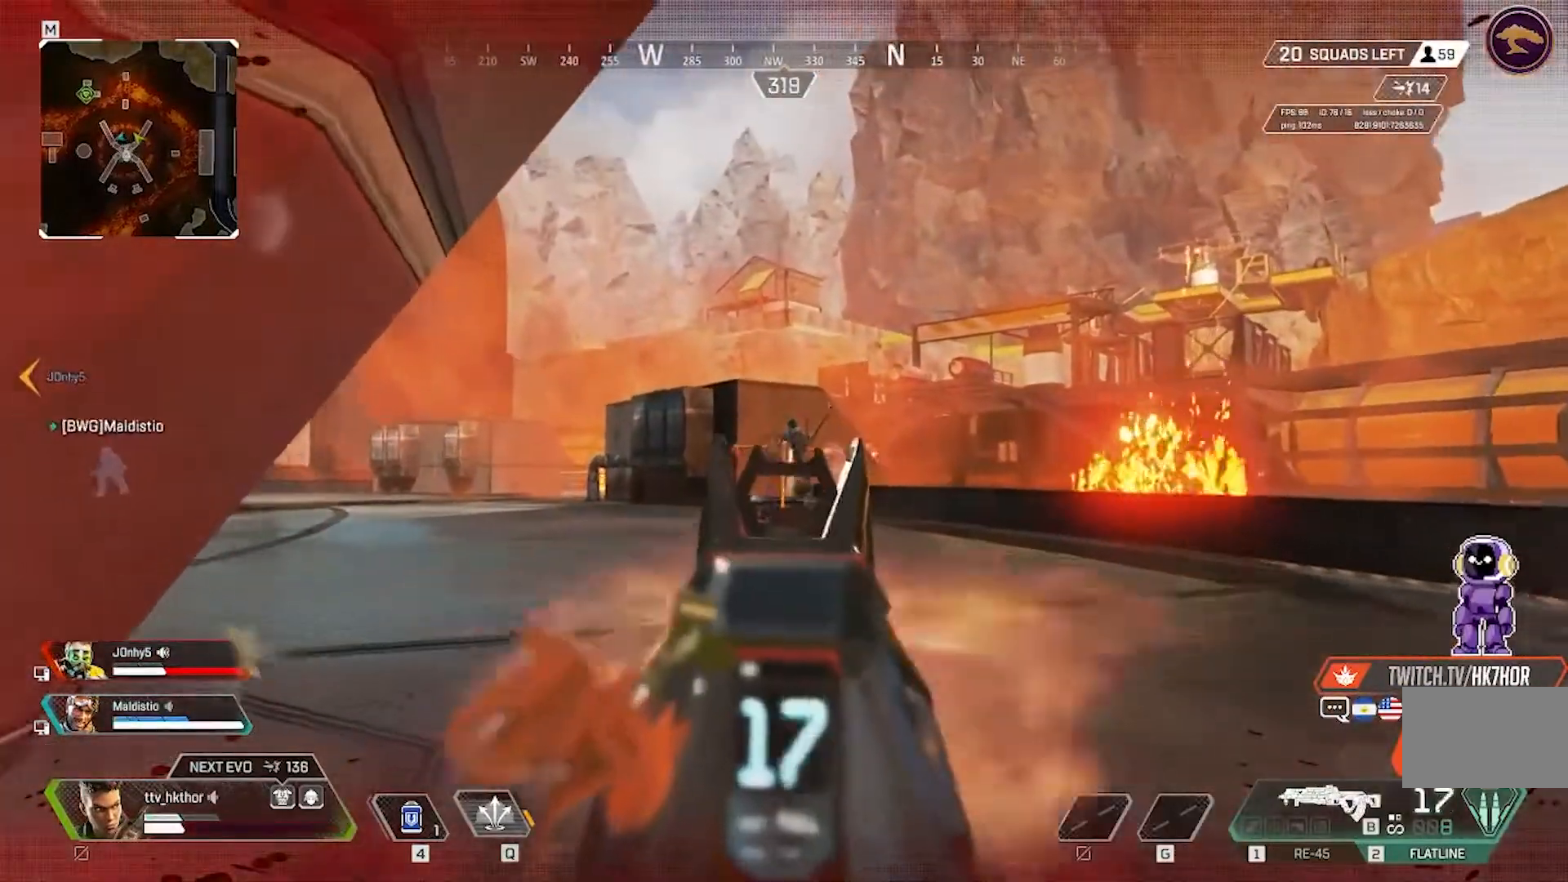
{"keys": ["w"], "mouse": ["left"], "events": []}
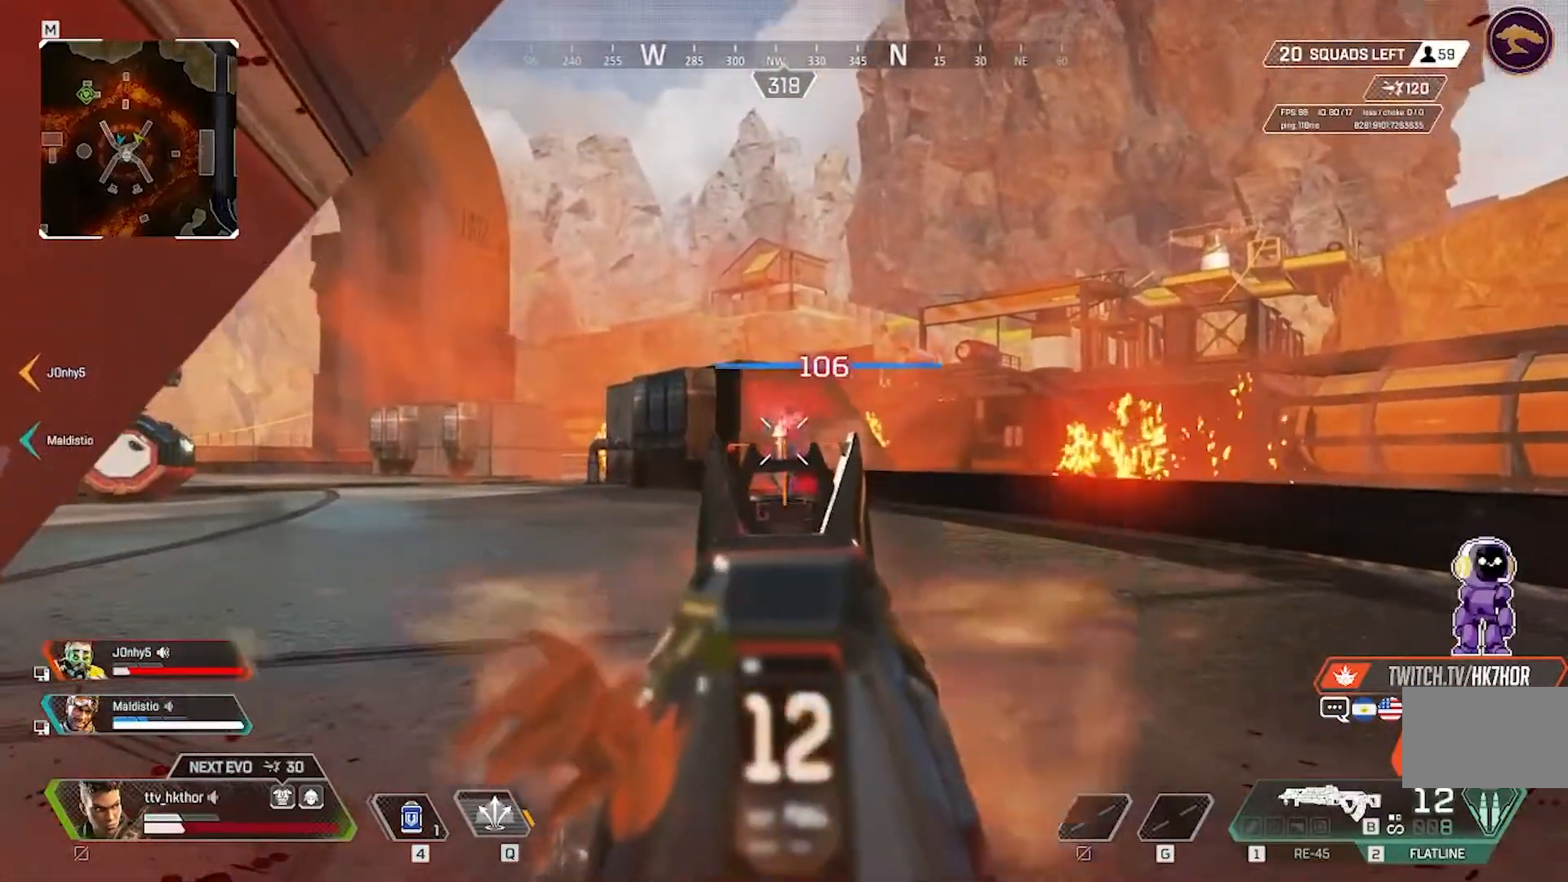
{"keys": ["w"], "mouse": ["left"], "events": []}
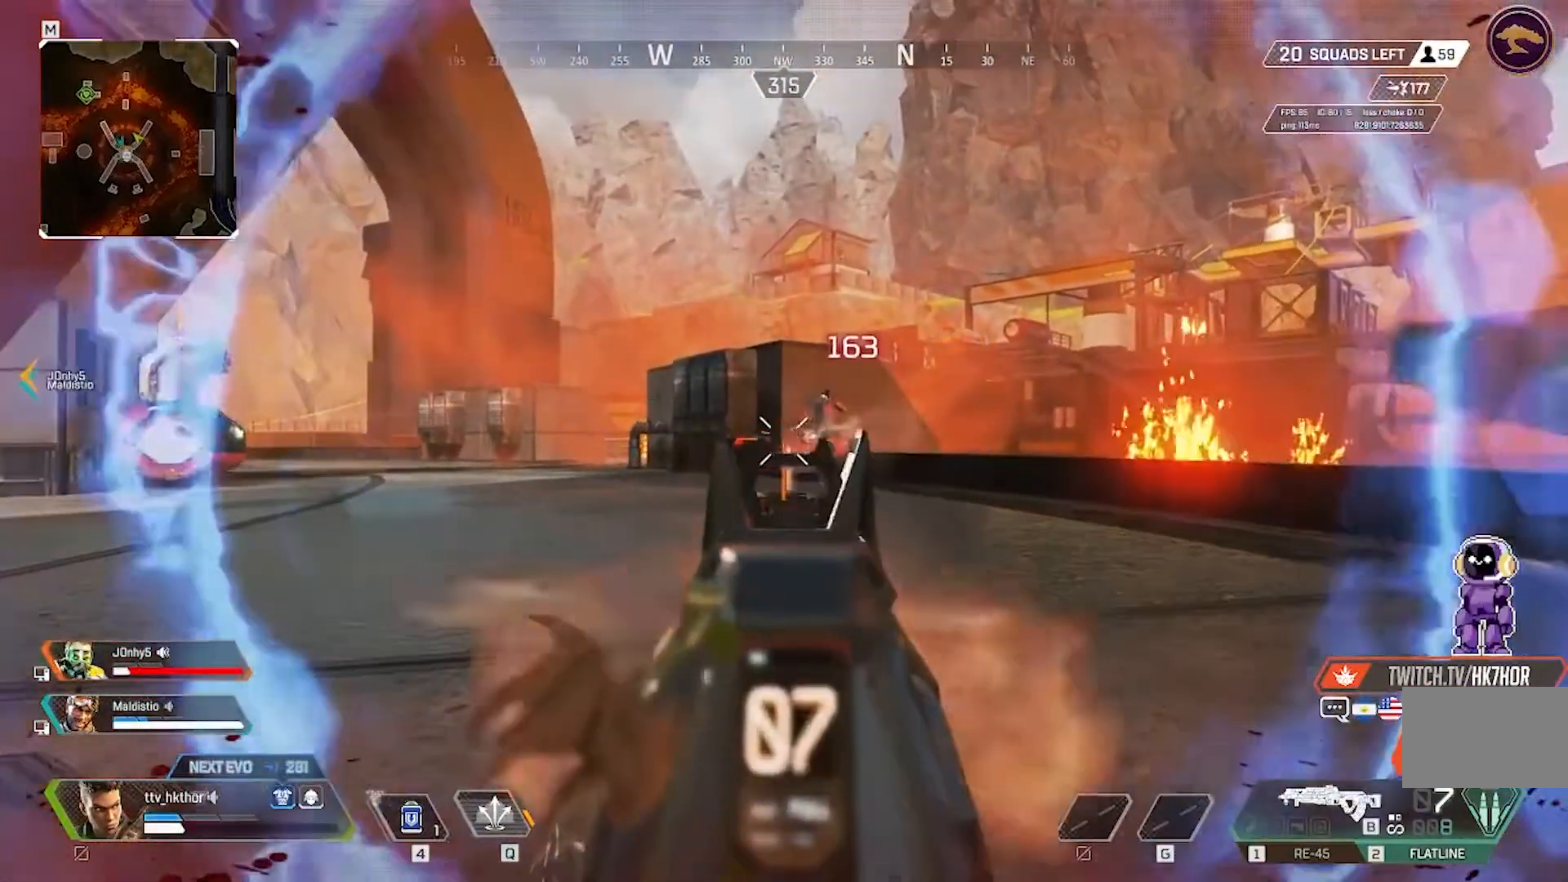
{"keys": ["w"], "mouse": ["left"], "events": []}
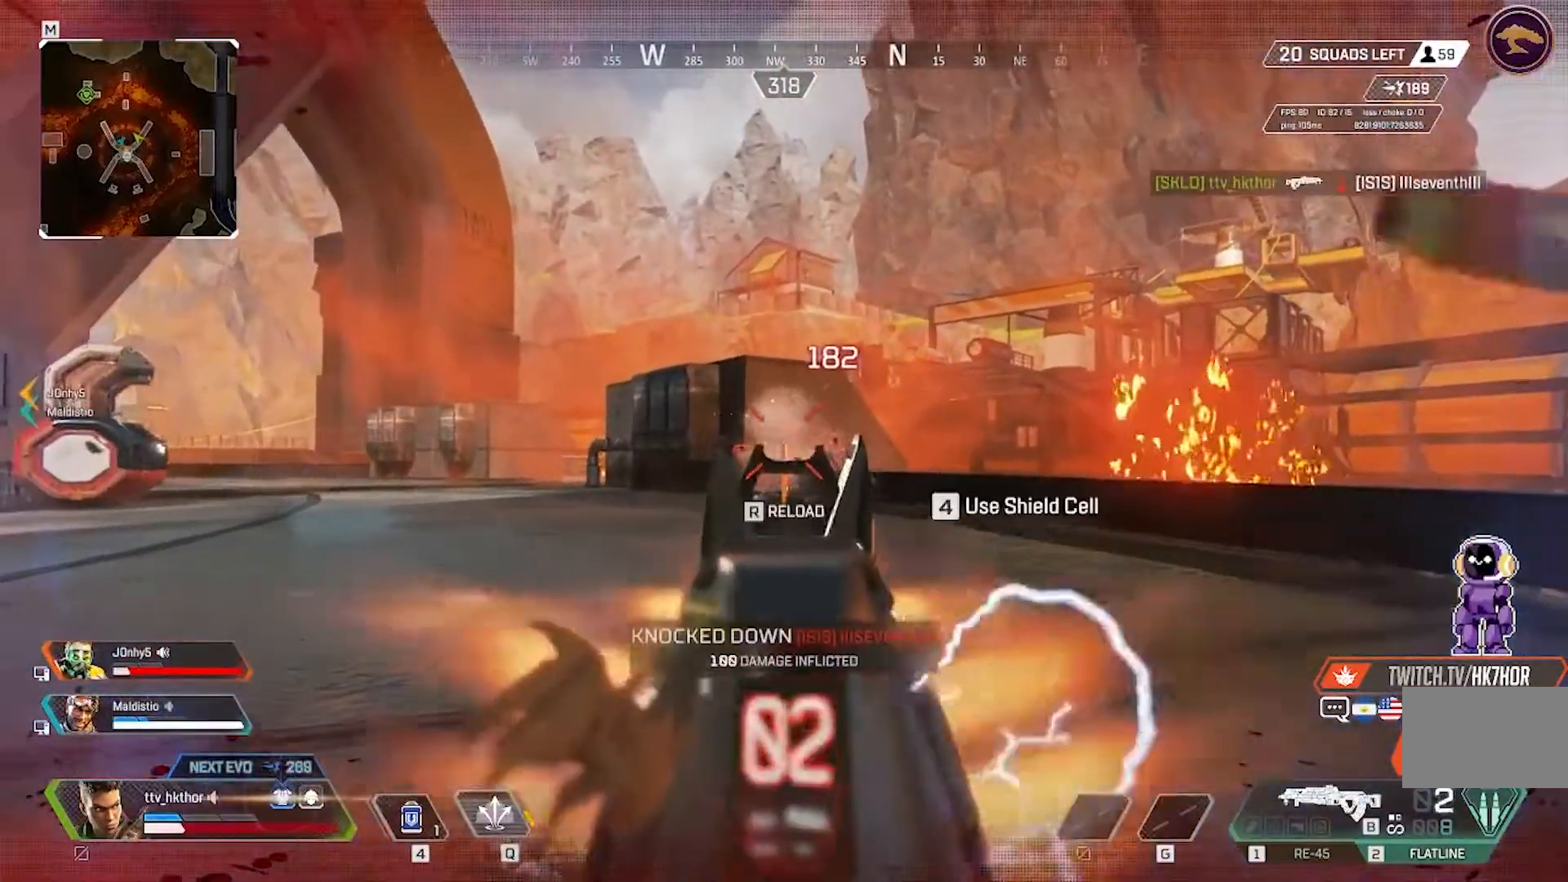
{"keys": ["a"], "mouse": [], "events": [[100, "mouse_left", "up"], [167, "r", "down"], [301, "r", "up"], [401, "a", "down"], [401, "w", "up"]]}
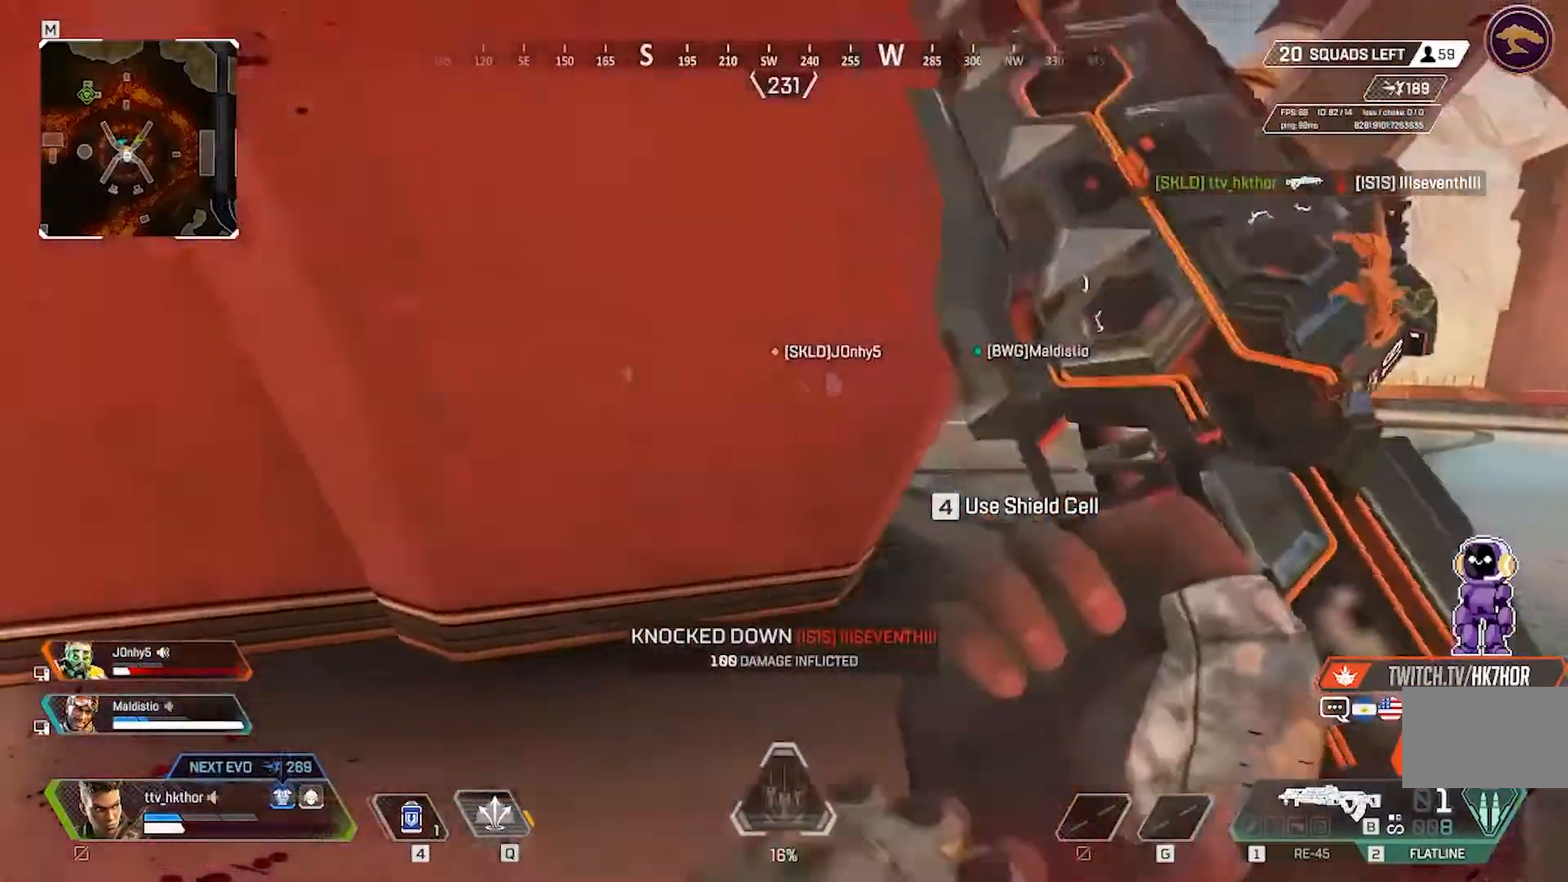
{"keys": ["a", "w"], "mouse": [], "events": [[300, "w", "down"]]}
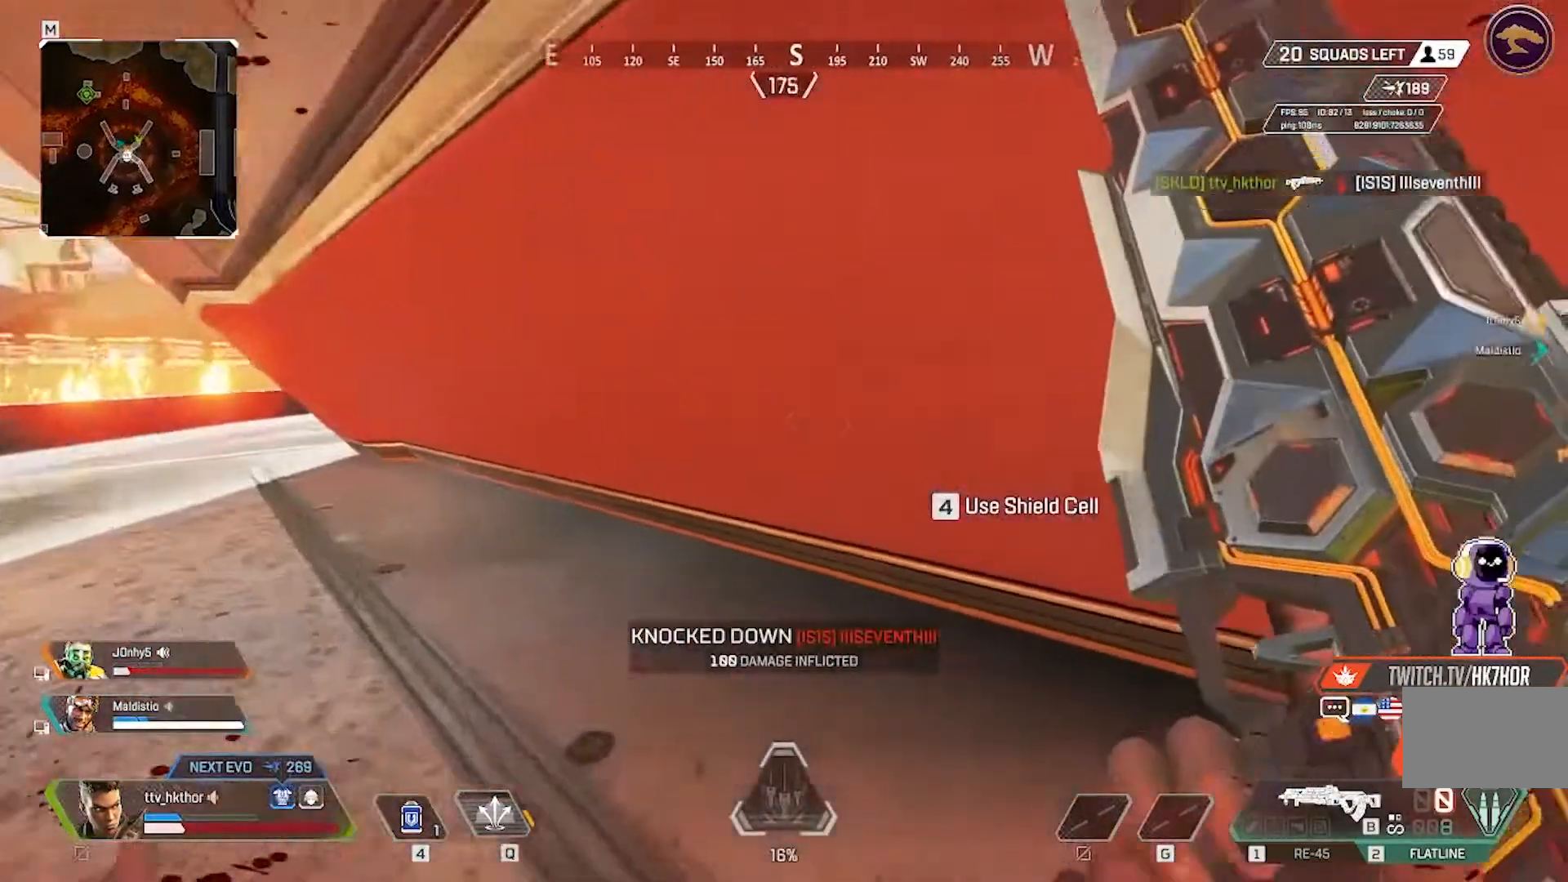
{"keys": ["w"], "mouse": [], "events": [[34, "a", "up"], [267, "q", "down"], [434, "q", "up"]]}
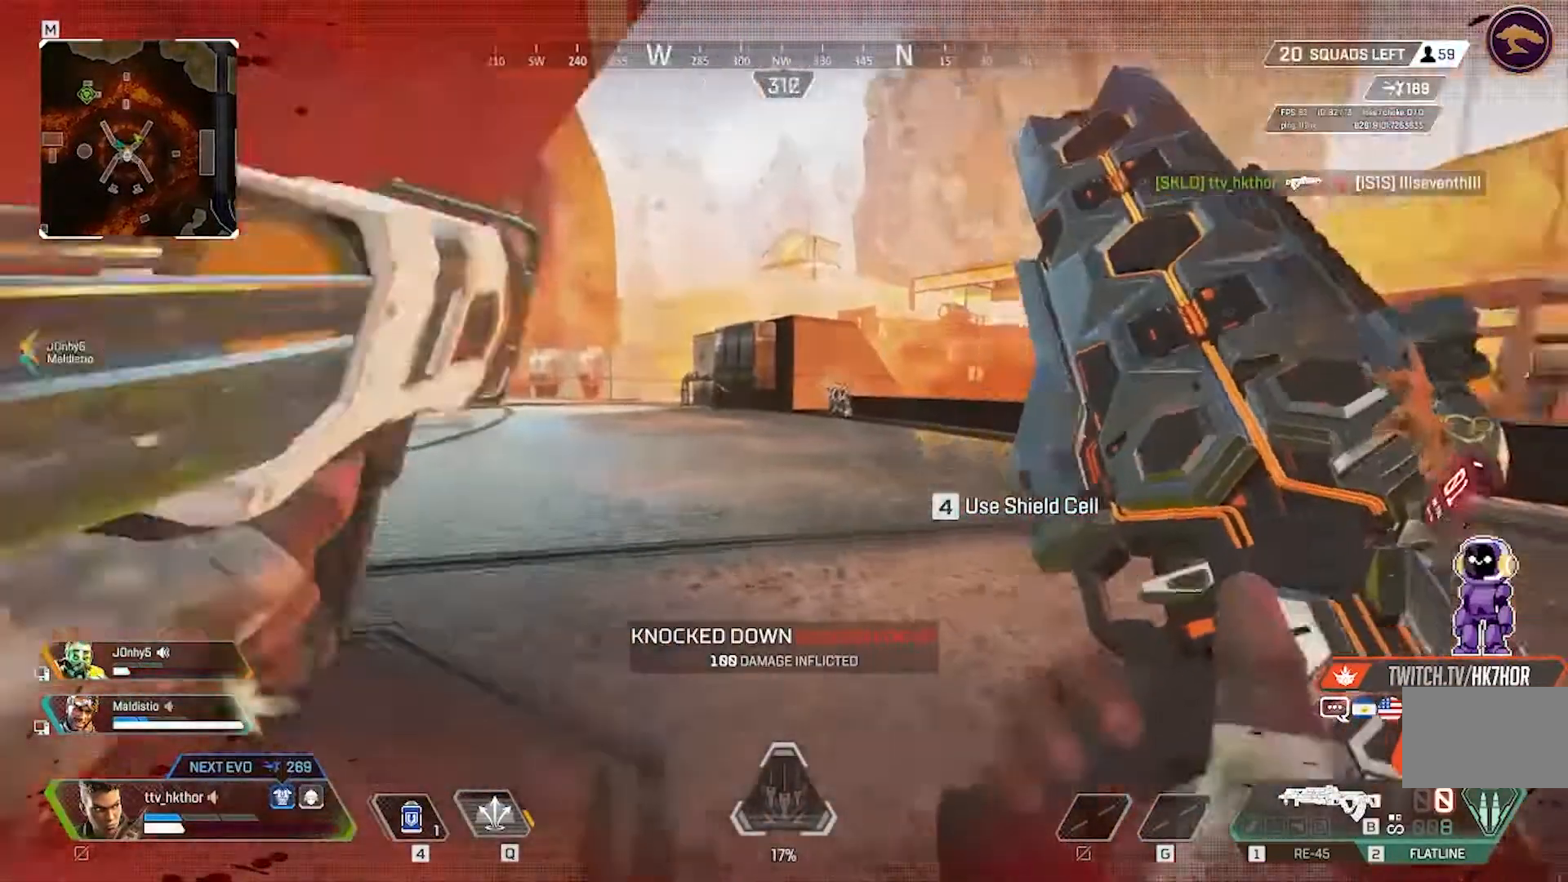
{"keys": ["w"], "mouse": [], "events": [[100, "q", "down"], [334, "q", "up"]]}
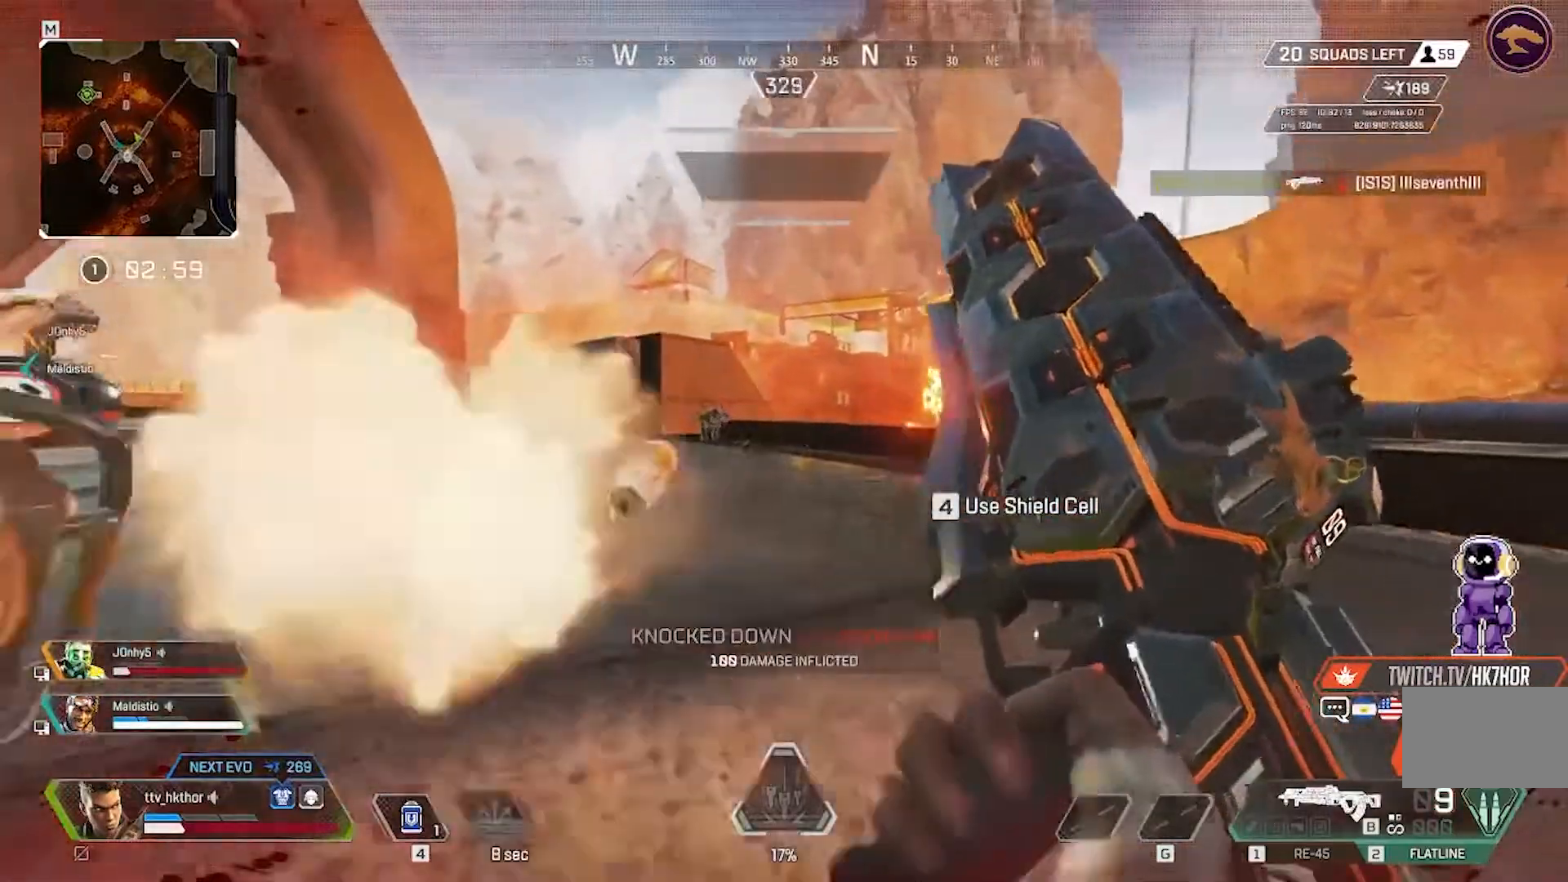
{"keys": ["shift", "w"], "mouse": [], "events": [[134, "shift", "down"]]}
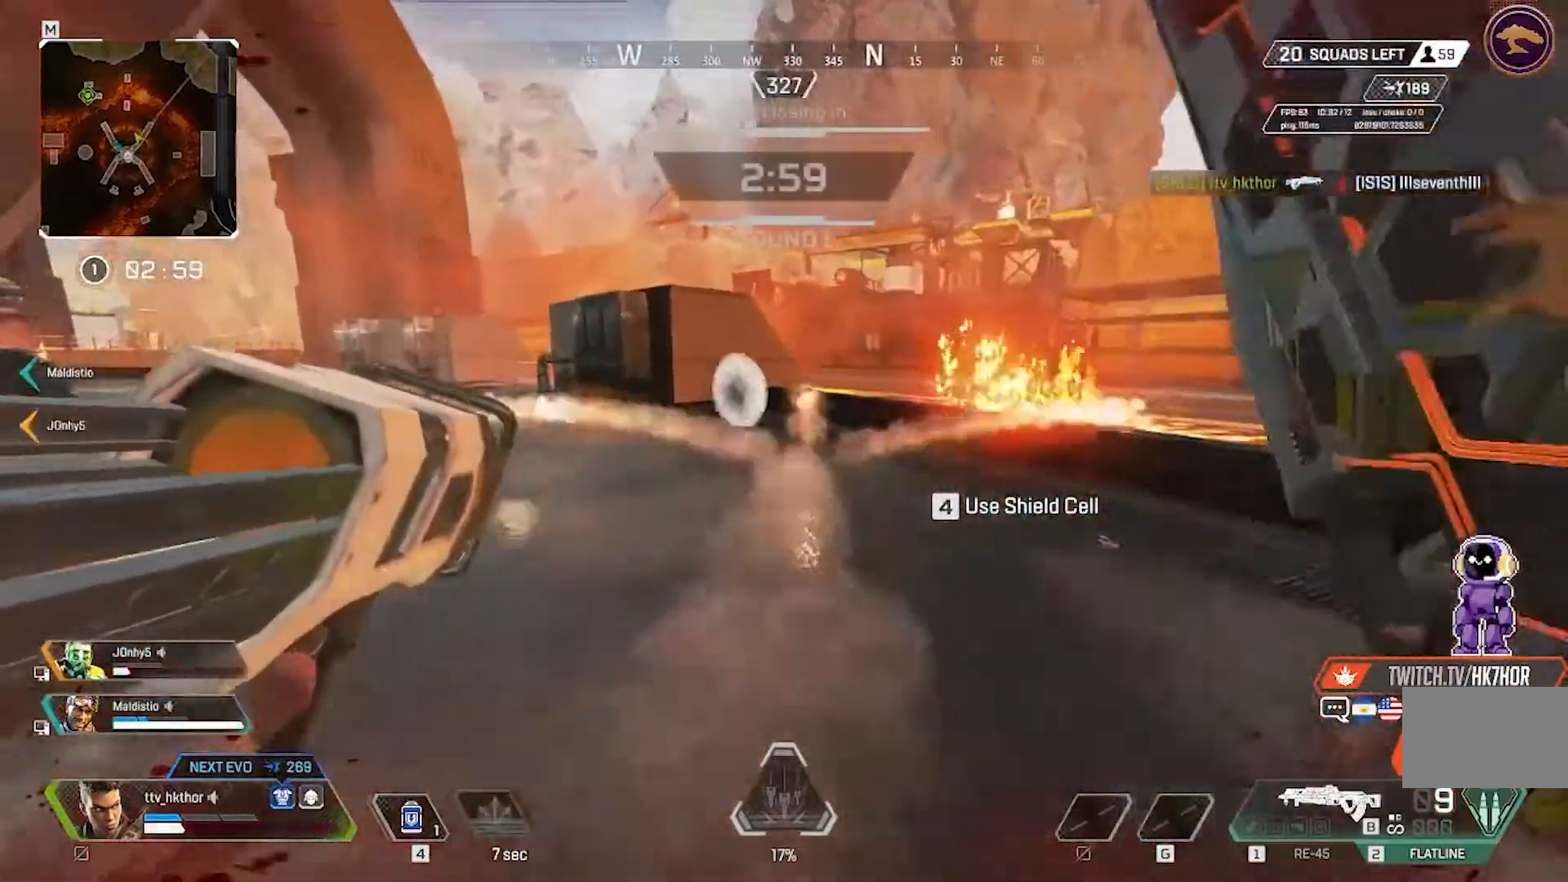
{"keys": ["ctrl", "shift", "w"], "mouse": [], "events": [[33, "ctrl", "down"]]}
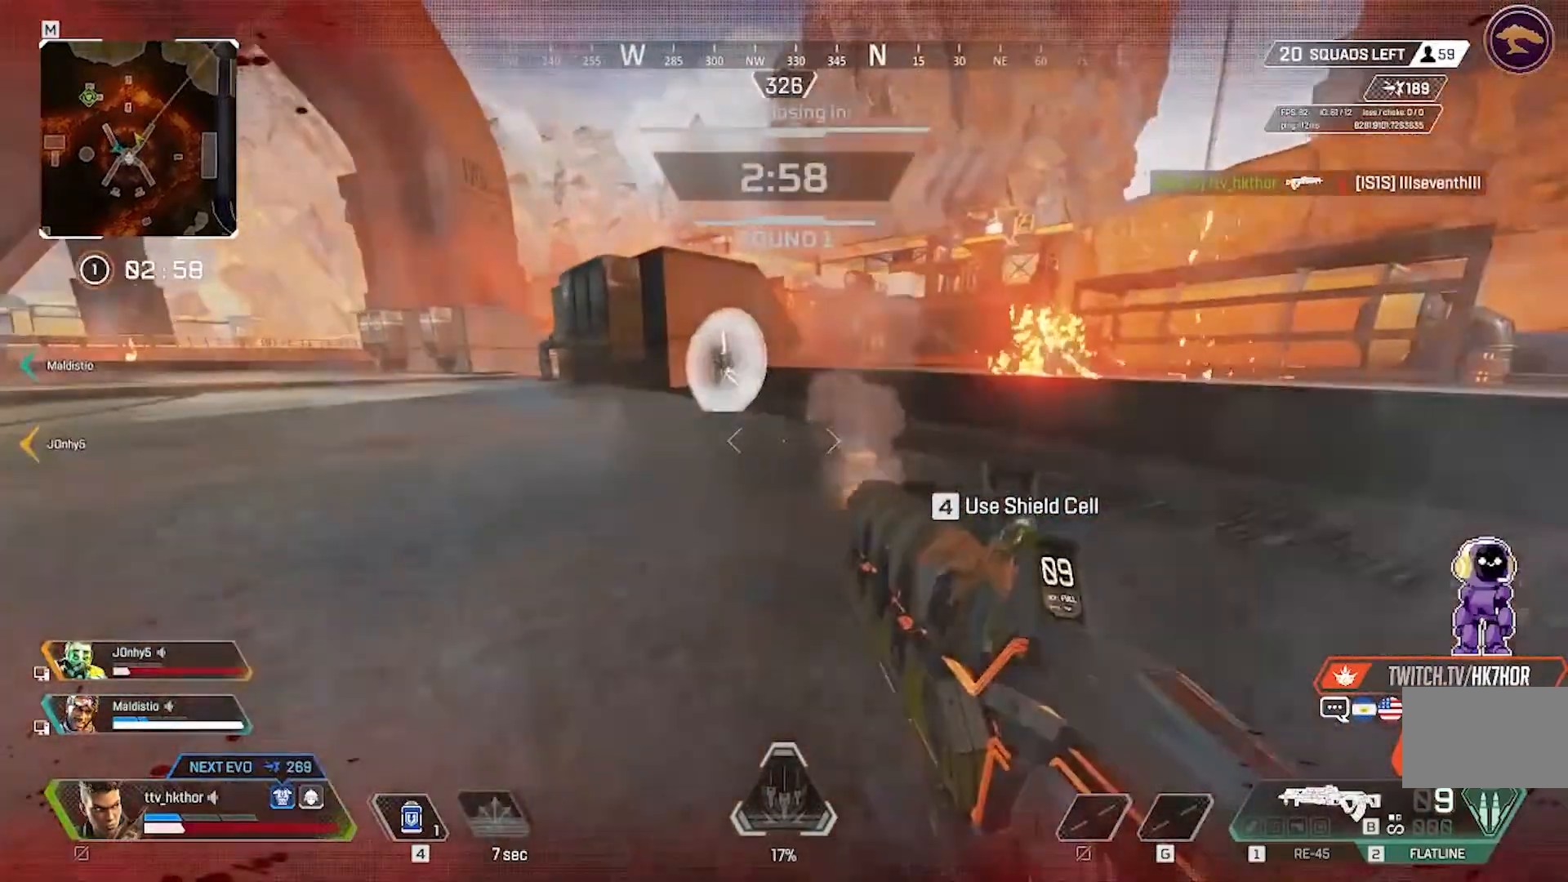
{"keys": ["w"], "mouse": [], "events": [[67, "ctrl", "up"], [334, "shift", "up"]]}
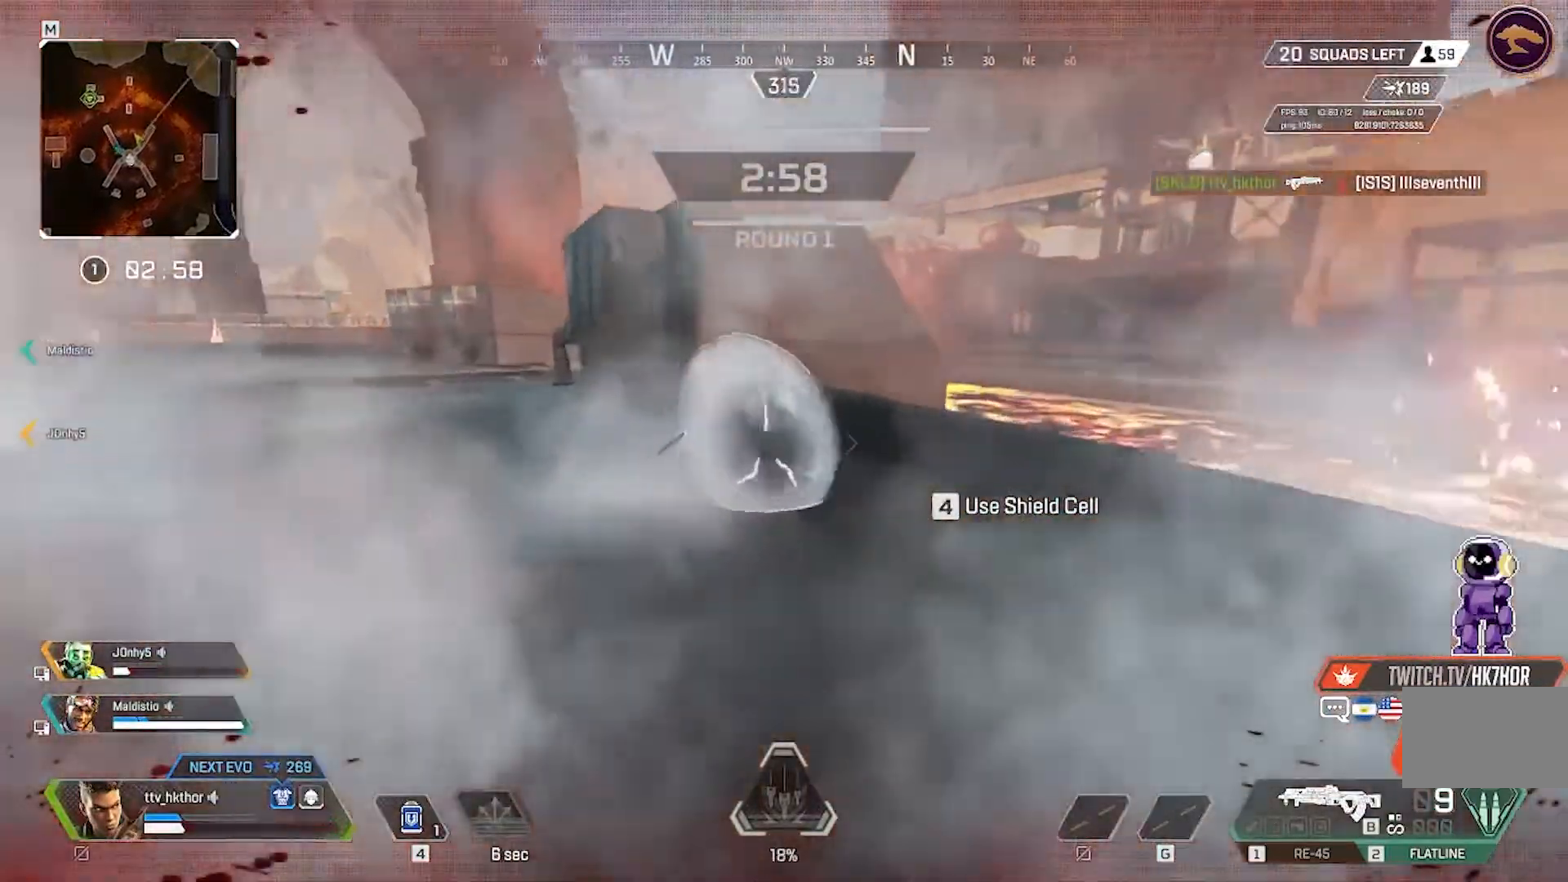
{"keys": ["e"], "mouse": [], "events": [[400, "e", "down"], [500, "w", "up"]]}
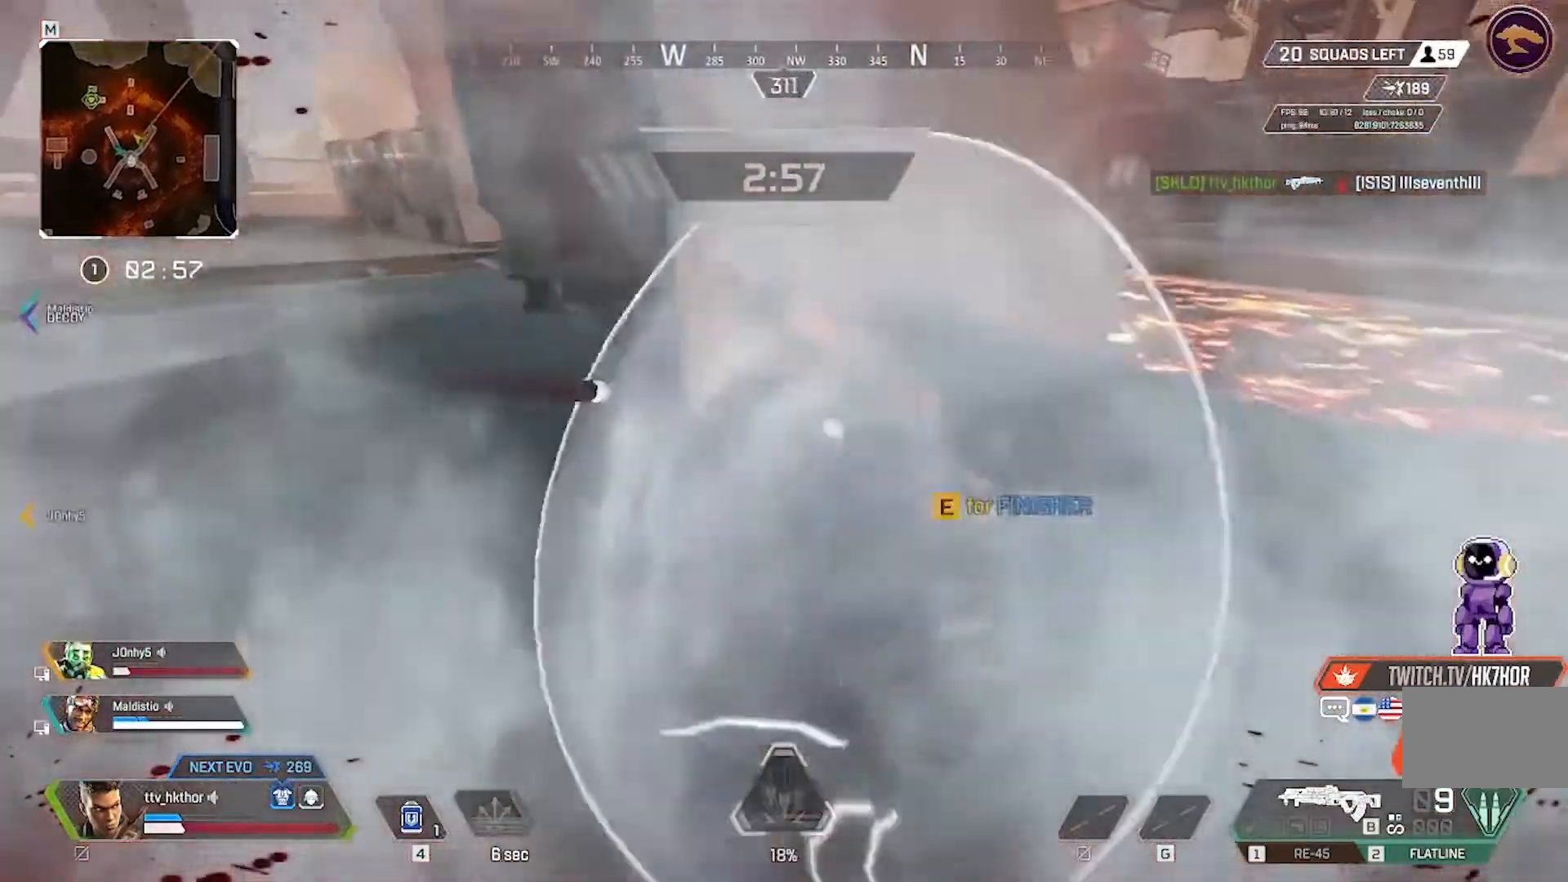
{"keys": ["e"], "mouse": [], "events": []}
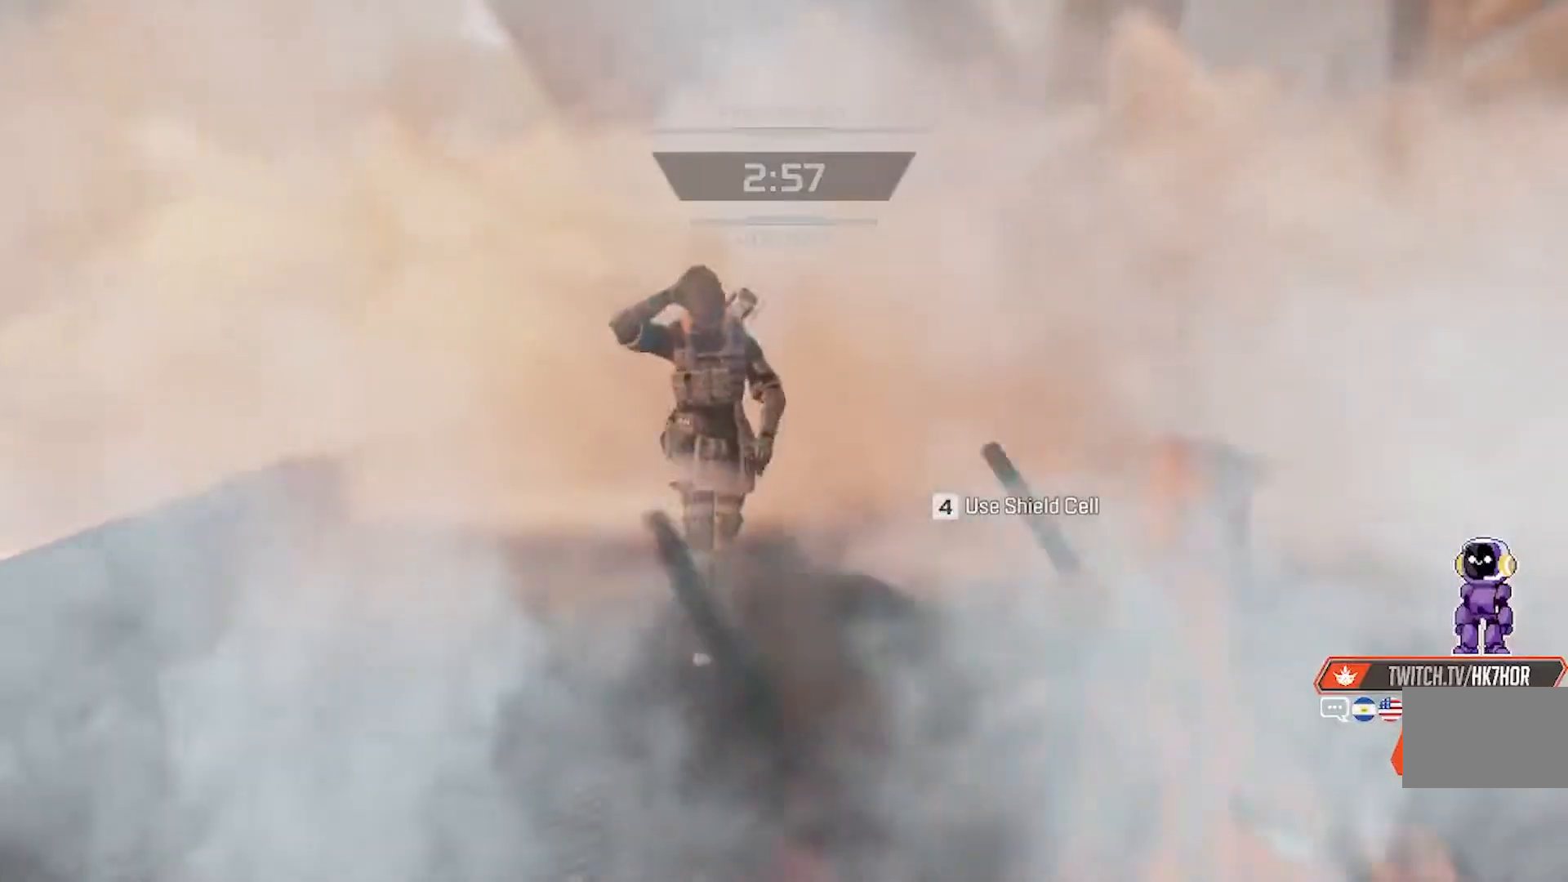
{"keys": ["e"], "mouse": [], "events": []}
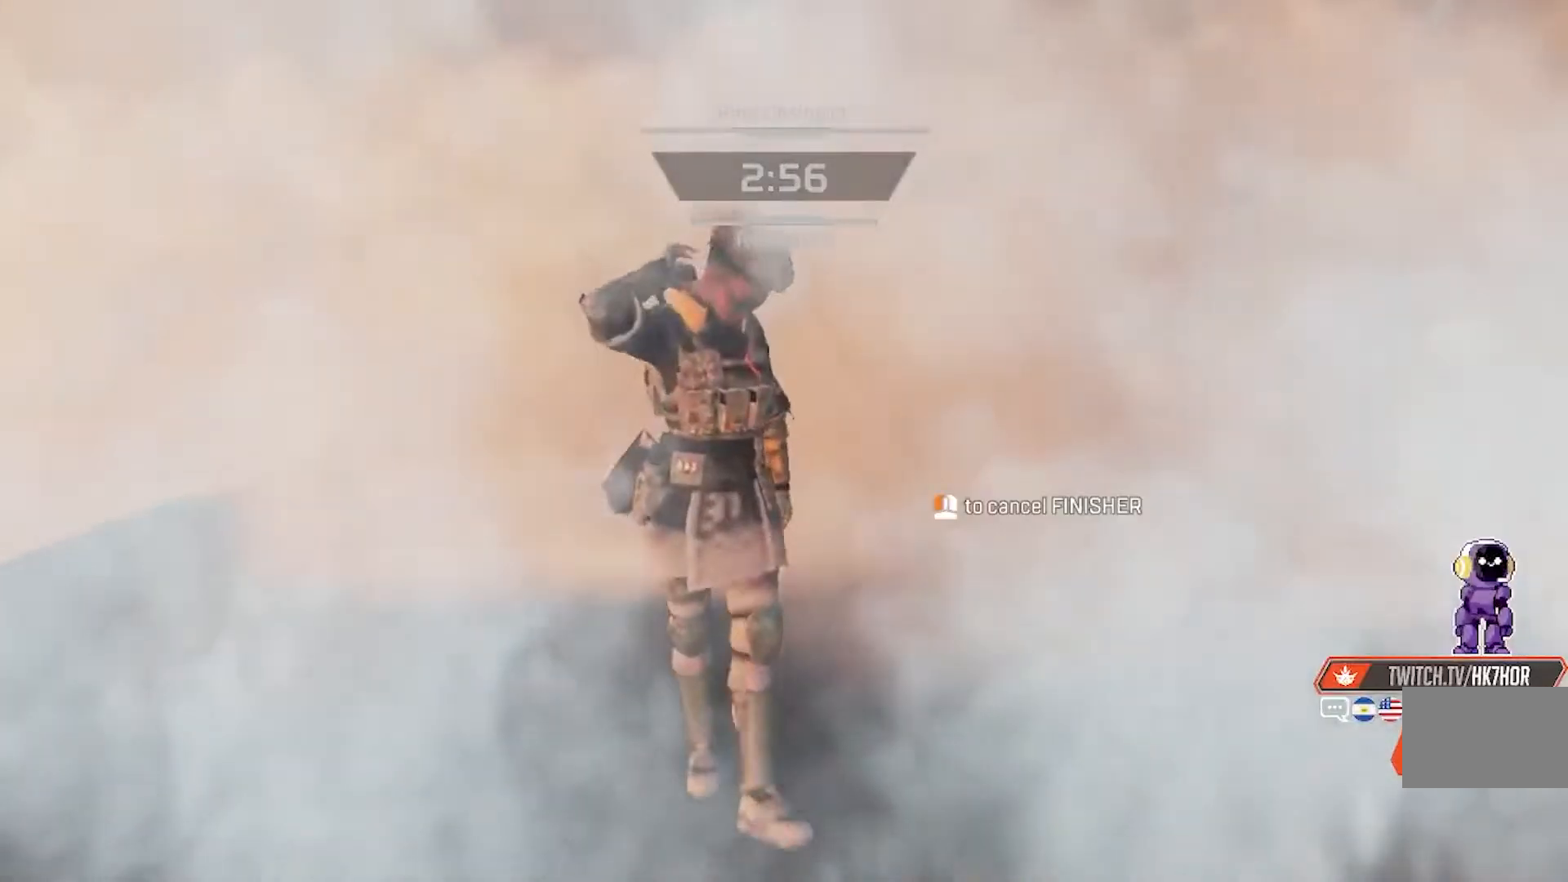
{"keys": ["e"], "mouse": [], "events": []}
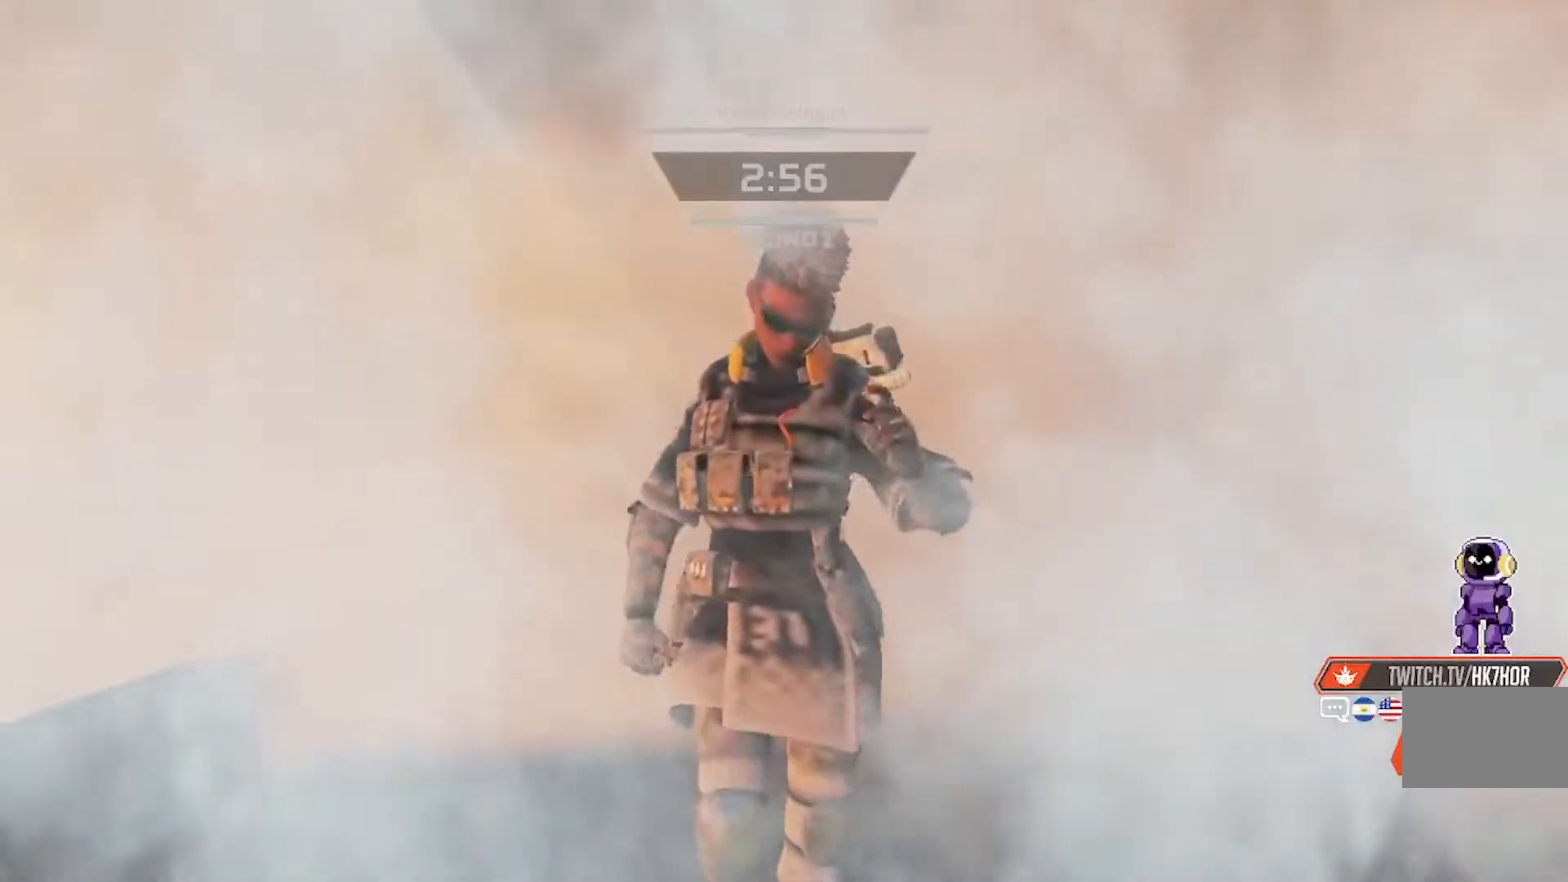
{"keys": ["e"], "mouse": [], "events": []}
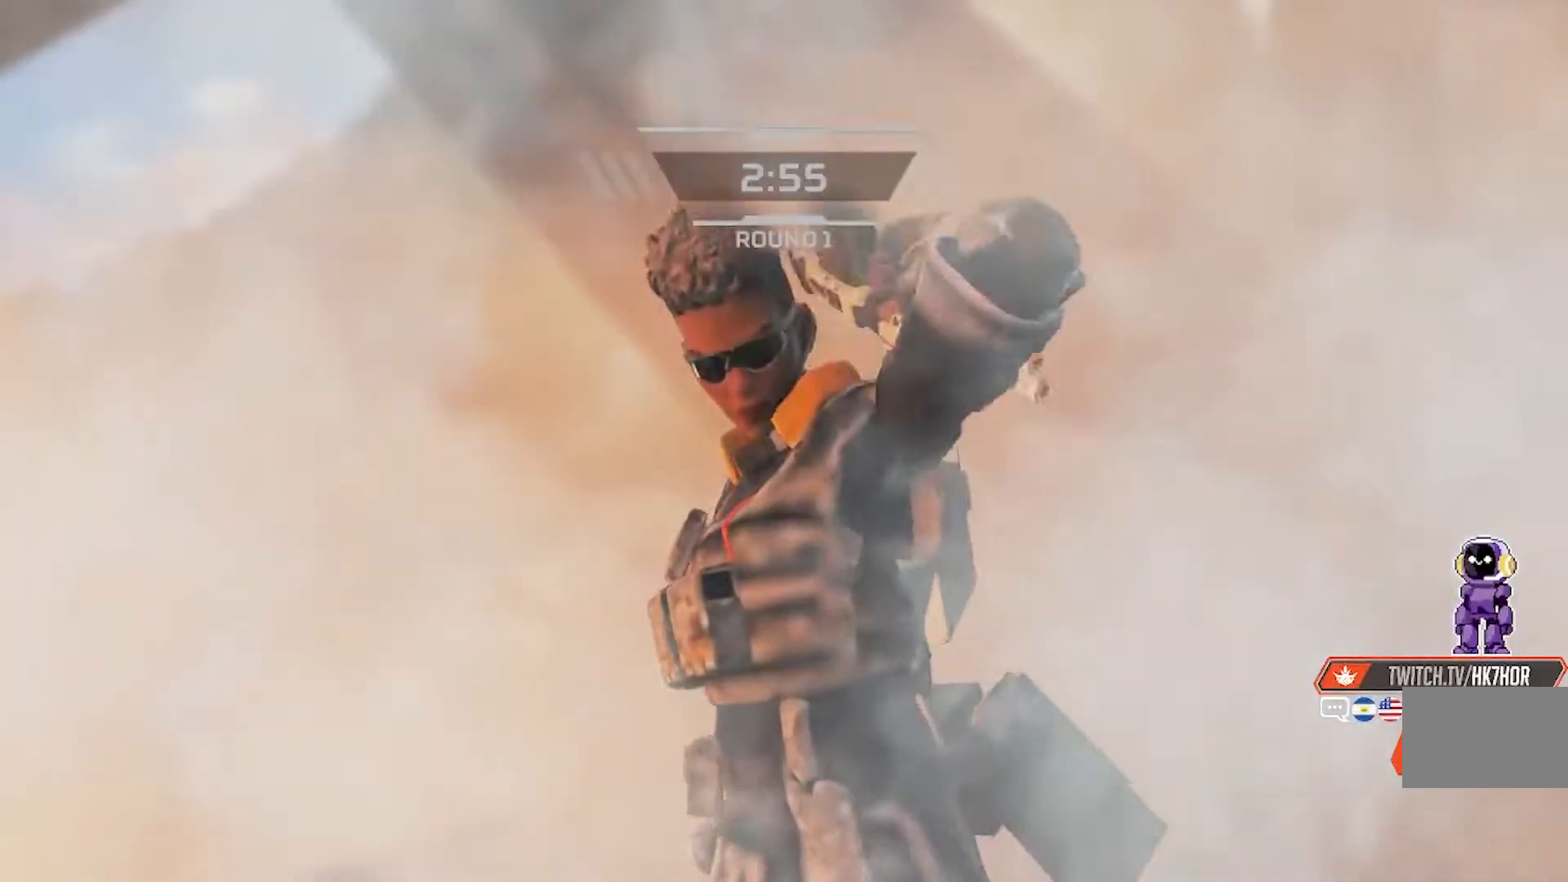
{"keys": ["e"], "mouse": [], "events": []}